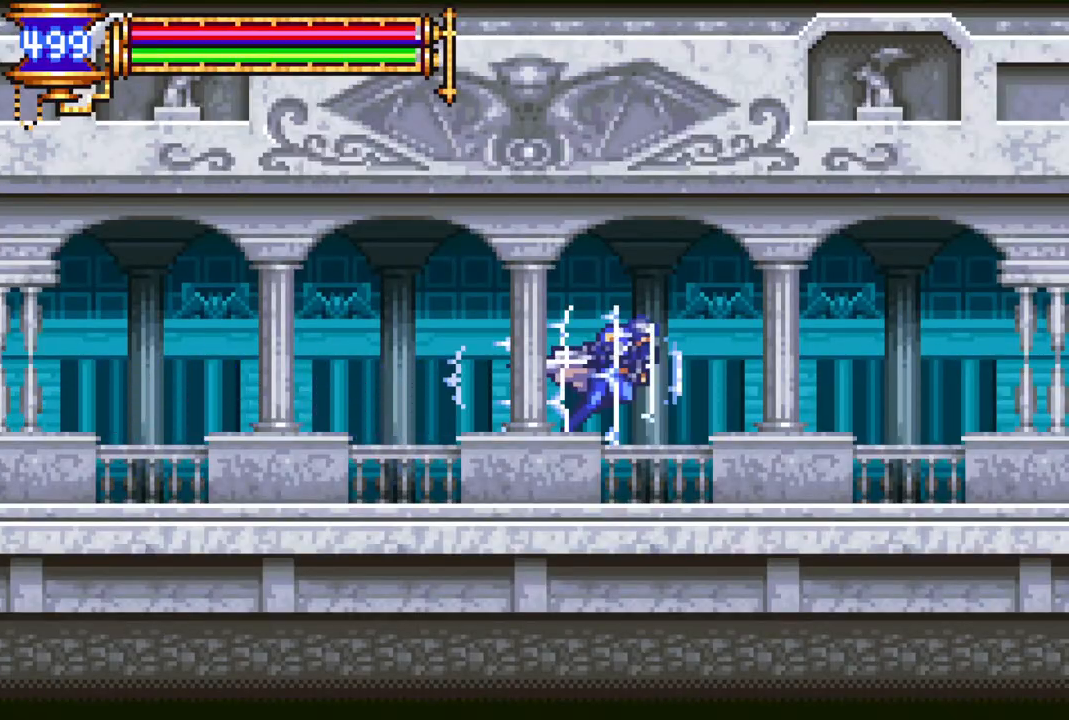
Gameplay with a controller (PlayStation layout); each line is a JSON object with the inputs held at the frame after it. "events" lists button and stick changes between this image and that frame as [ms after this image, input, new state], when the widget could be followed in between.
{"buttons": ["R1", "DPAD_RIGHT"], "left_stick": "center", "right_stick": "center", "events": [[300, "CROSS", "down"], [333, "CROSS", "up"]]}
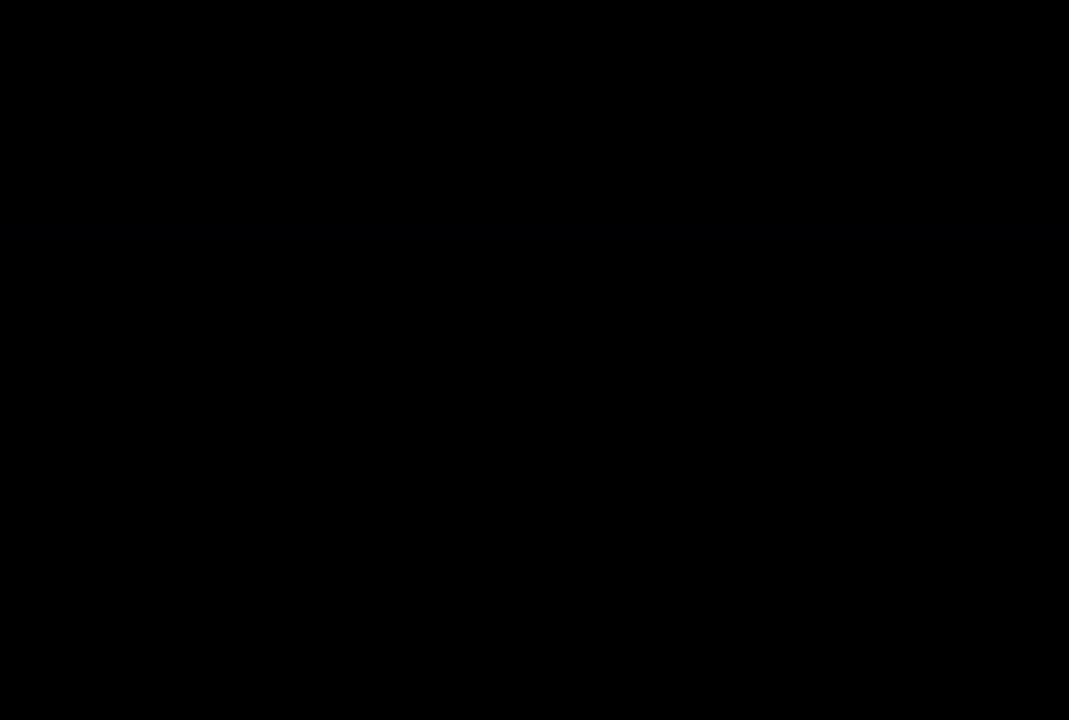
{"buttons": ["R1", "DPAD_RIGHT"], "left_stick": "center", "right_stick": "center", "events": []}
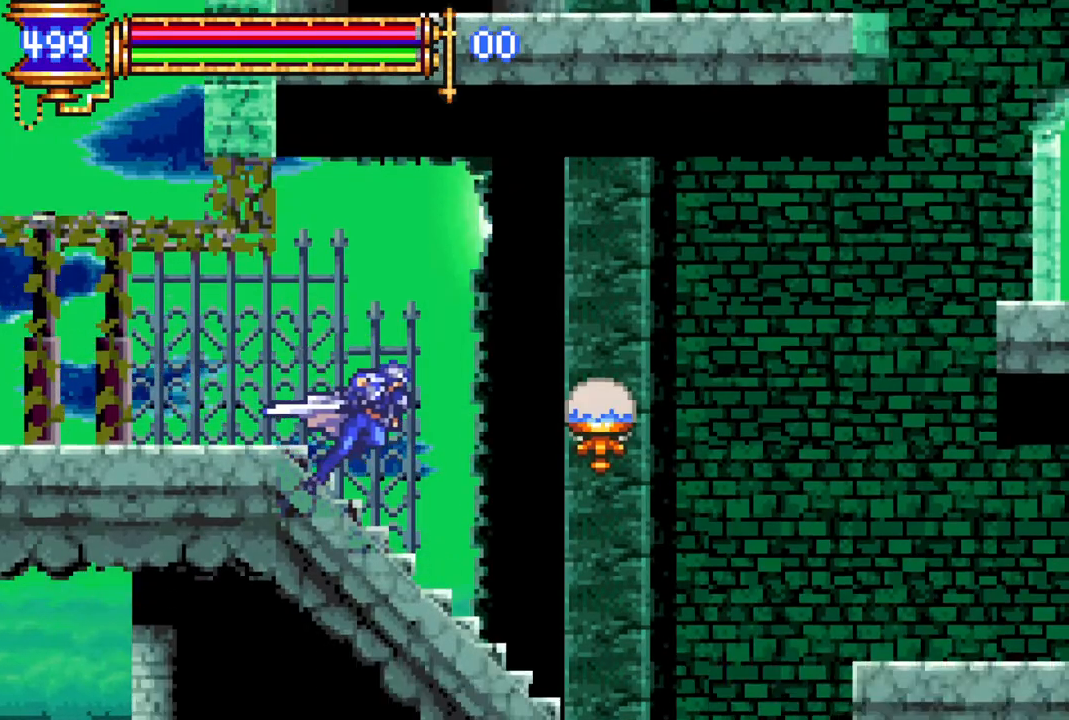
{"buttons": ["R1", "DPAD_RIGHT"], "left_stick": "center", "right_stick": "center", "events": [[200, "DPAD_RIGHT", "up"], [250, "CROSS", "down"], [283, "DPAD_RIGHT", "down"], [500, "CROSS", "up"]]}
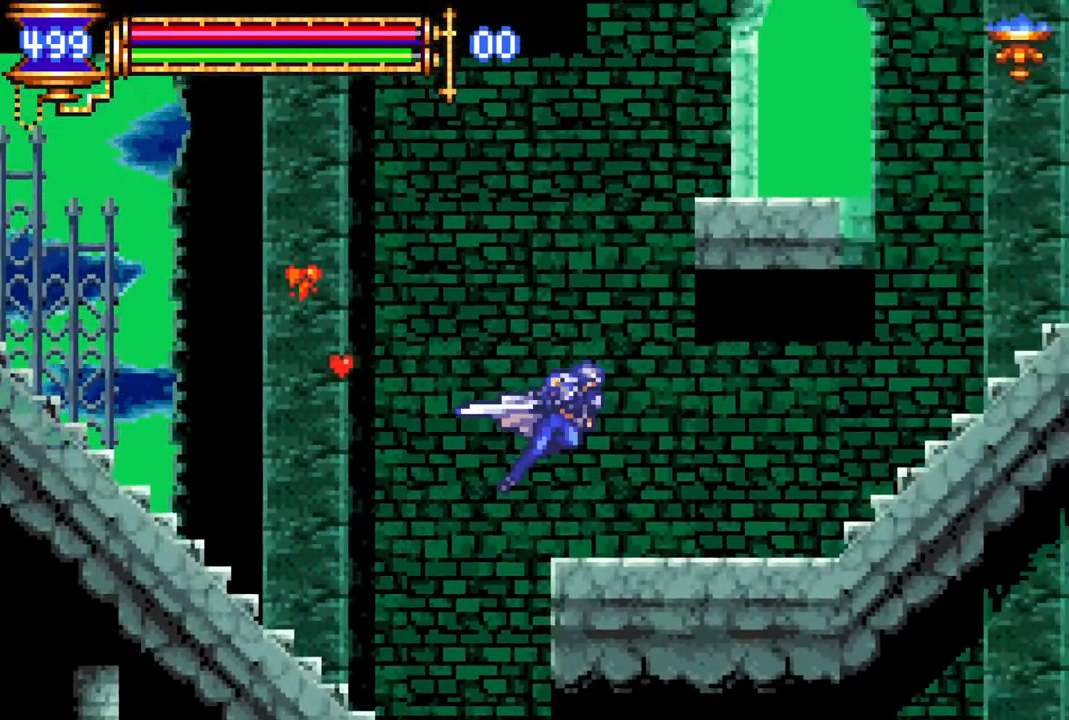
{"buttons": ["CROSS", "R1"], "left_stick": "center", "right_stick": "center", "events": [[450, "DPAD_RIGHT", "up"], [483, "CROSS", "down"]]}
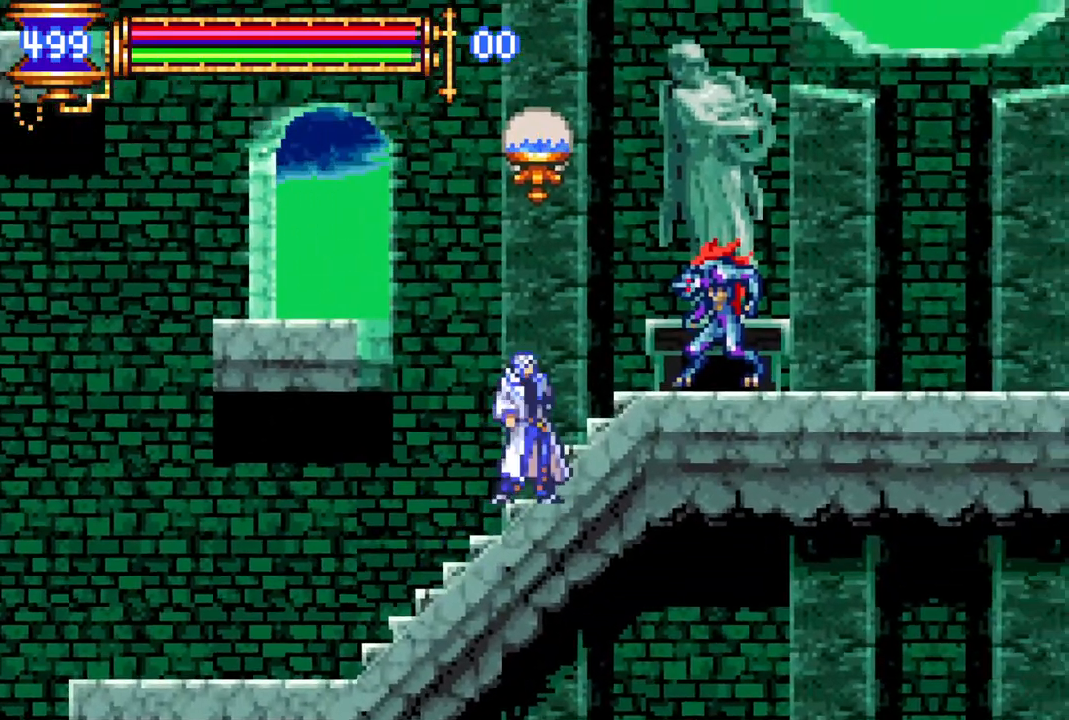
{"buttons": ["R1", "DPAD_RIGHT"], "left_stick": "center", "right_stick": "center", "events": [[200, "CROSS", "up"], [200, "DPAD_LEFT", "down"], [233, "DPAD_LEFT", "up"], [300, "CROSS", "down"], [317, "DPAD_RIGHT", "down"], [467, "CROSS", "up"]]}
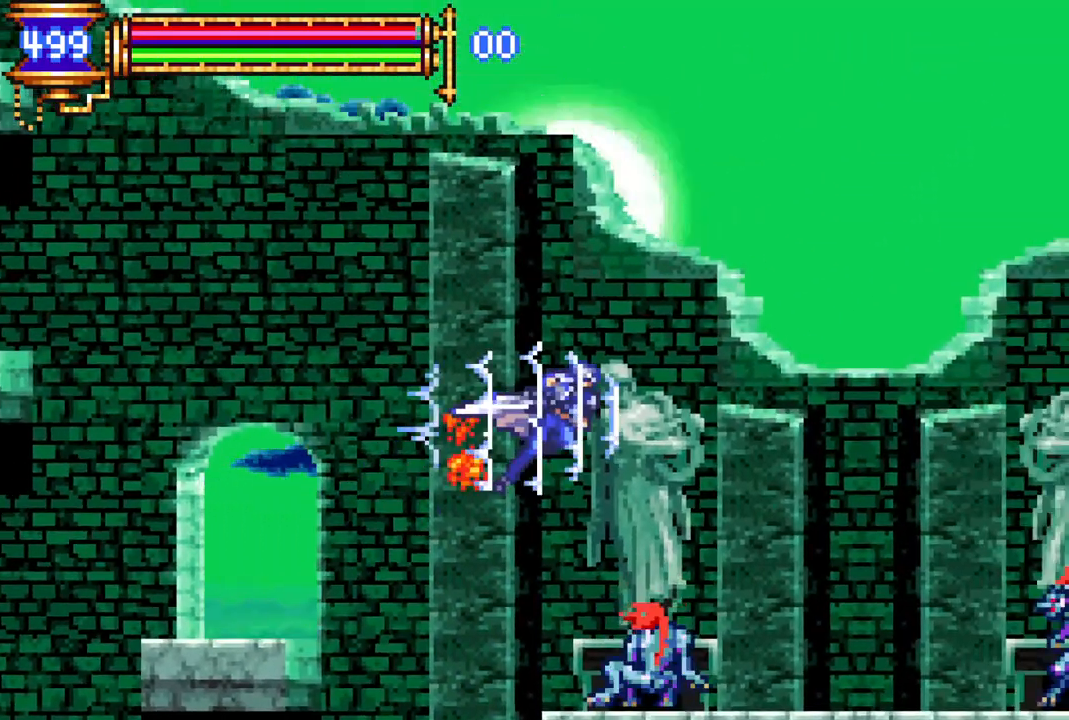
{"buttons": [], "left_stick": "center", "right_stick": "center", "events": [[300, "DPAD_RIGHT", "up"], [367, "DPAD_LEFT", "down"], [433, "R1", "up"], [467, "DPAD_LEFT", "up"]]}
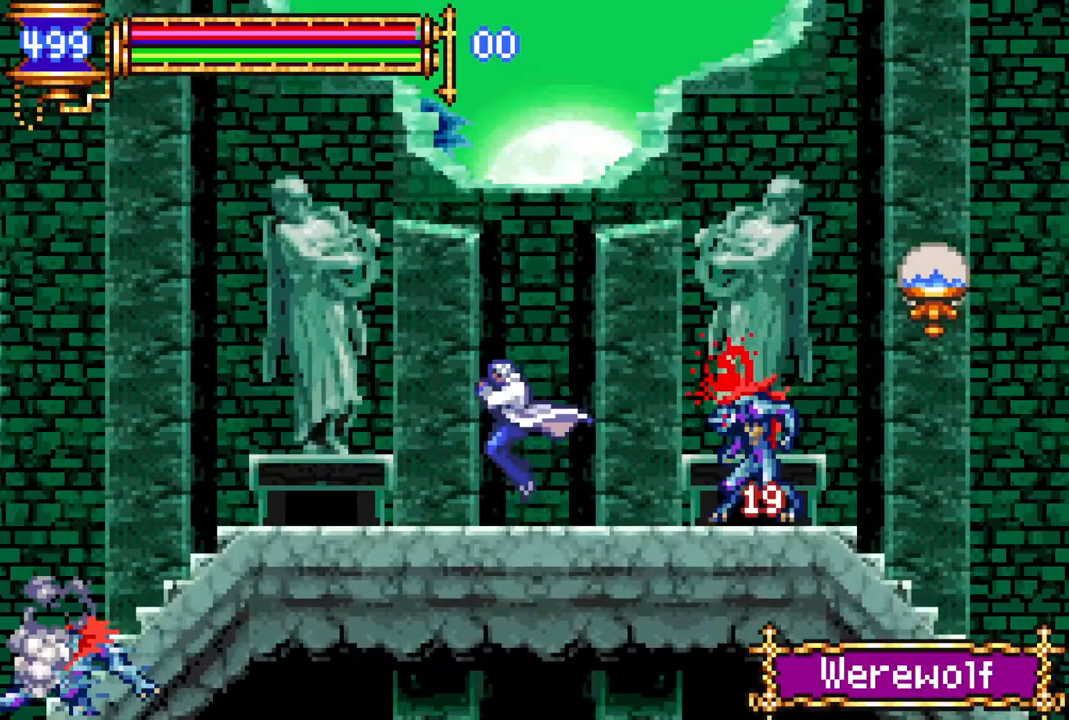
{"buttons": ["R1", "DPAD_RIGHT"], "left_stick": "center", "right_stick": "center", "events": [[67, "DPAD_RIGHT", "down"], [167, "CROSS", "down"], [167, "R1", "down"], [483, "CROSS", "up"]]}
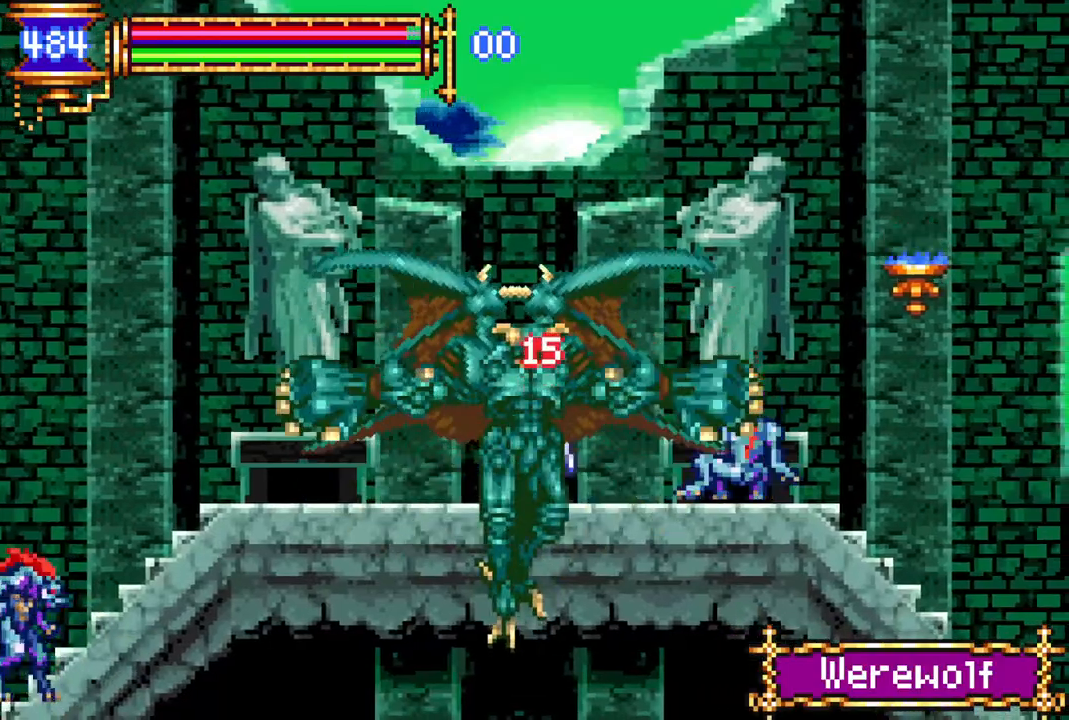
{"buttons": ["R1", "DPAD_RIGHT"], "left_stick": "center", "right_stick": "center", "events": [[17, "DPAD_RIGHT", "up"], [33, "R1", "up"], [117, "CROSS", "down"], [117, "DPAD_RIGHT", "down"], [117, "R1", "down"], [500, "CROSS", "up"]]}
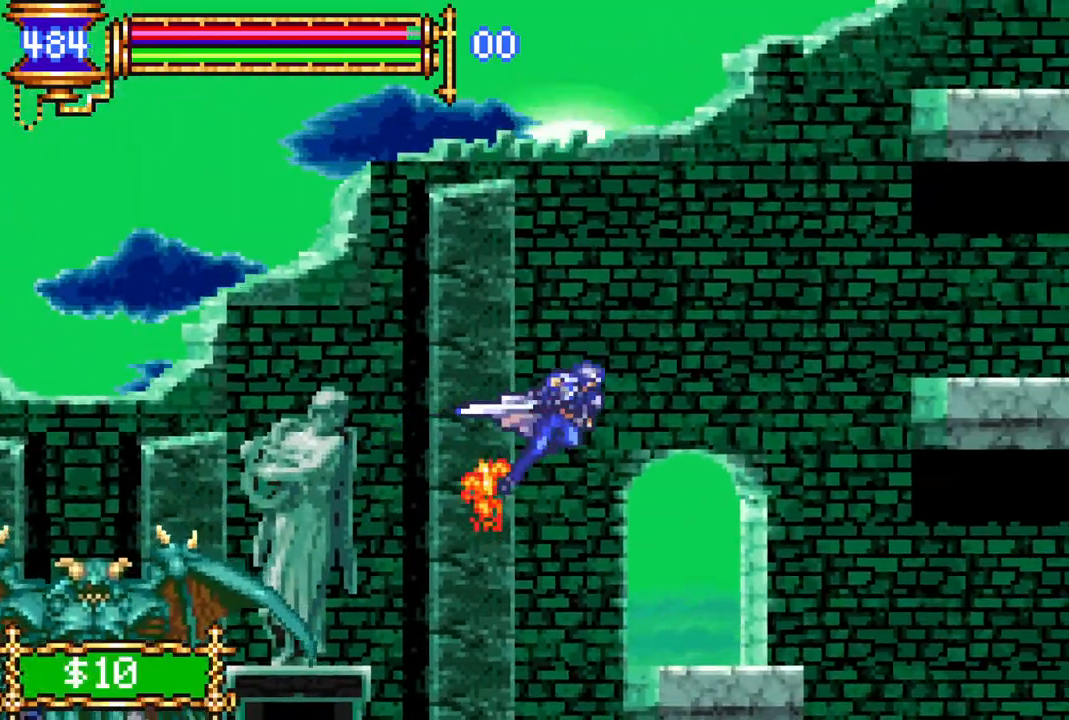
{"buttons": ["R1", "DPAD_RIGHT"], "left_stick": "center", "right_stick": "center", "events": []}
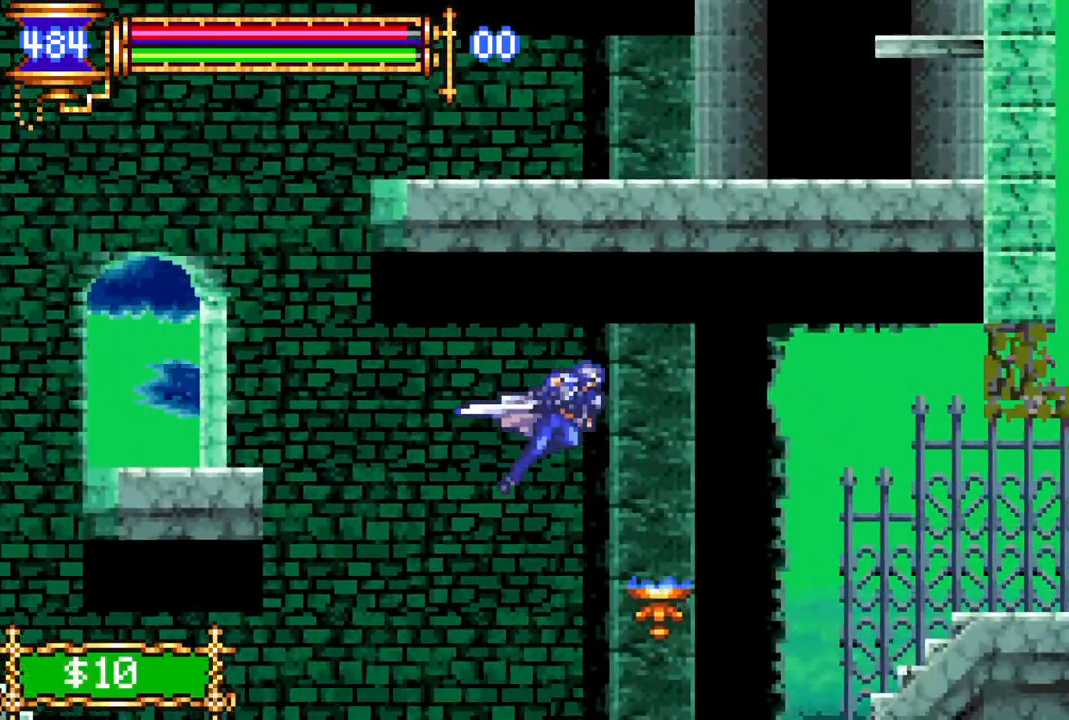
{"buttons": ["R1", "DPAD_RIGHT"], "left_stick": "center", "right_stick": "center", "events": [[117, "CROSS", "down"], [200, "CROSS", "up"]]}
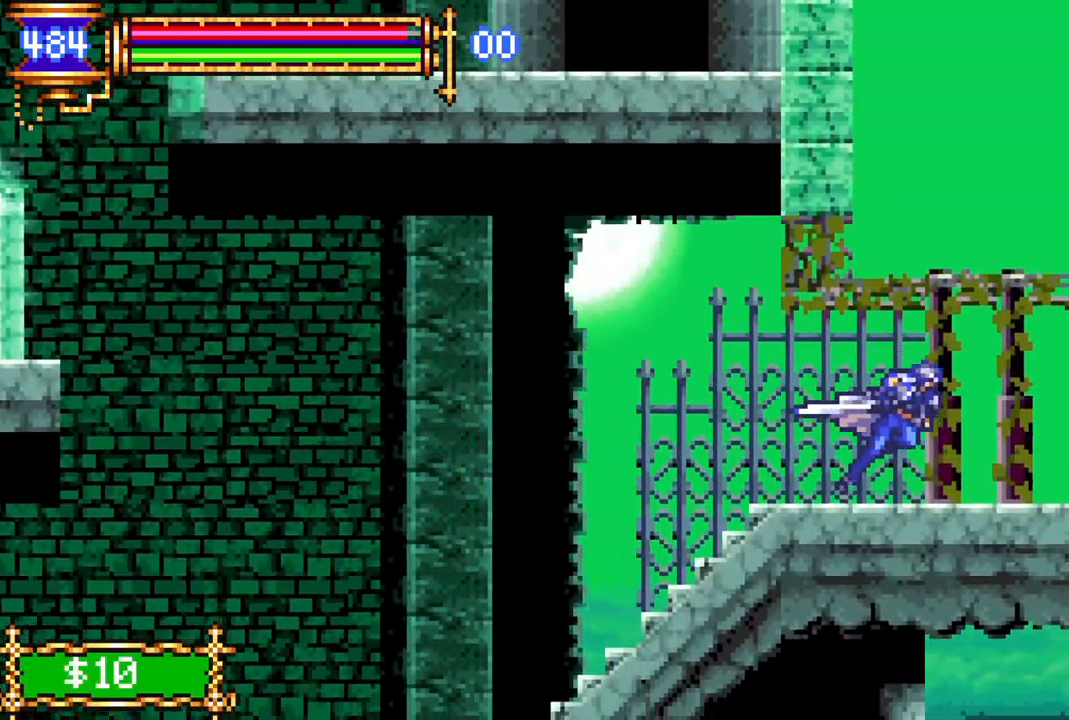
{"buttons": ["R1", "DPAD_RIGHT"], "left_stick": "center", "right_stick": "center", "events": []}
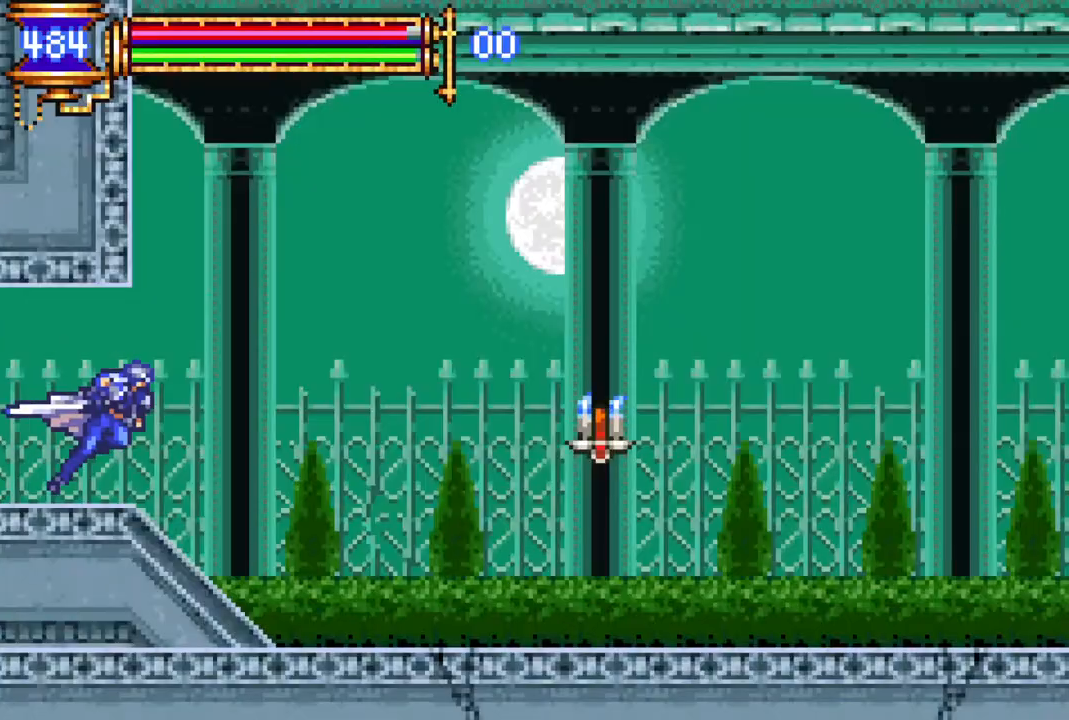
{"buttons": ["R1", "DPAD_RIGHT"], "left_stick": "center", "right_stick": "center", "events": []}
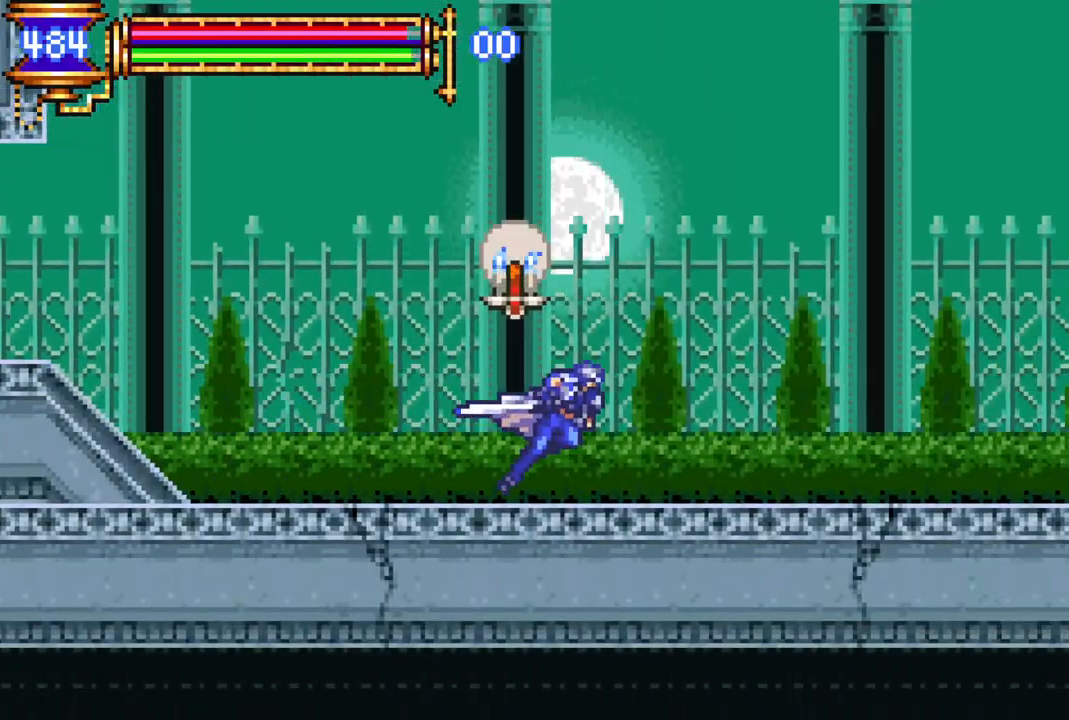
{"buttons": ["R1", "DPAD_RIGHT"], "left_stick": "center", "right_stick": "center", "events": []}
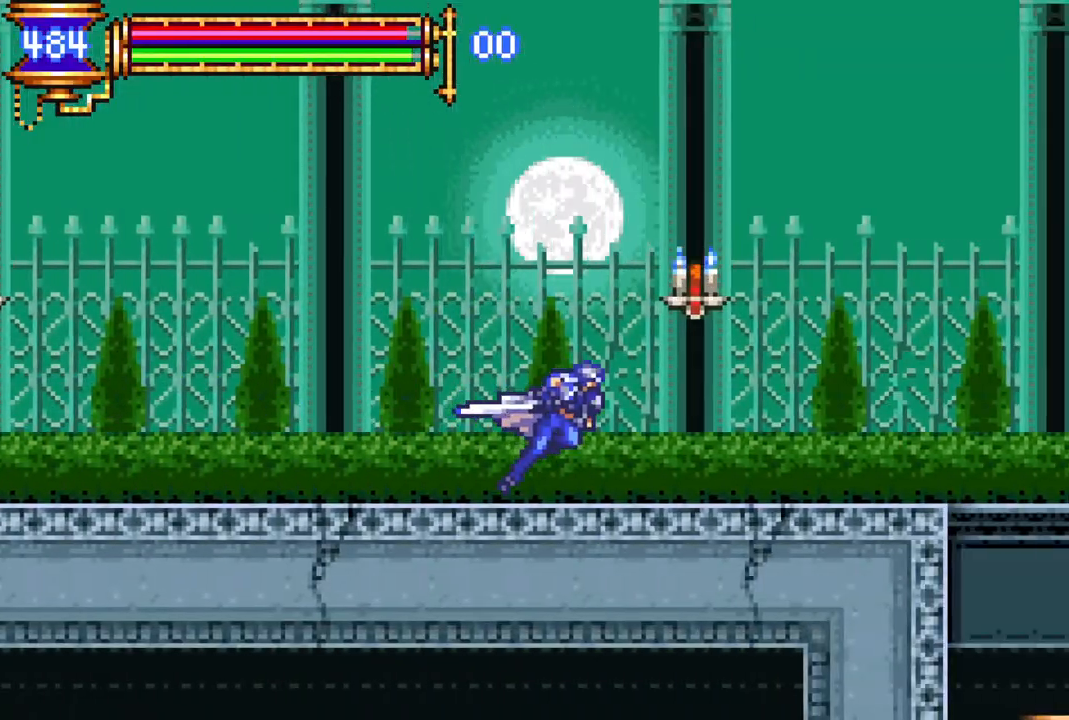
{"buttons": ["R1", "DPAD_DOWN"], "left_stick": "center", "right_stick": "center", "events": [[483, "DPAD_DOWN", "down"], [500, "DPAD_RIGHT", "up"]]}
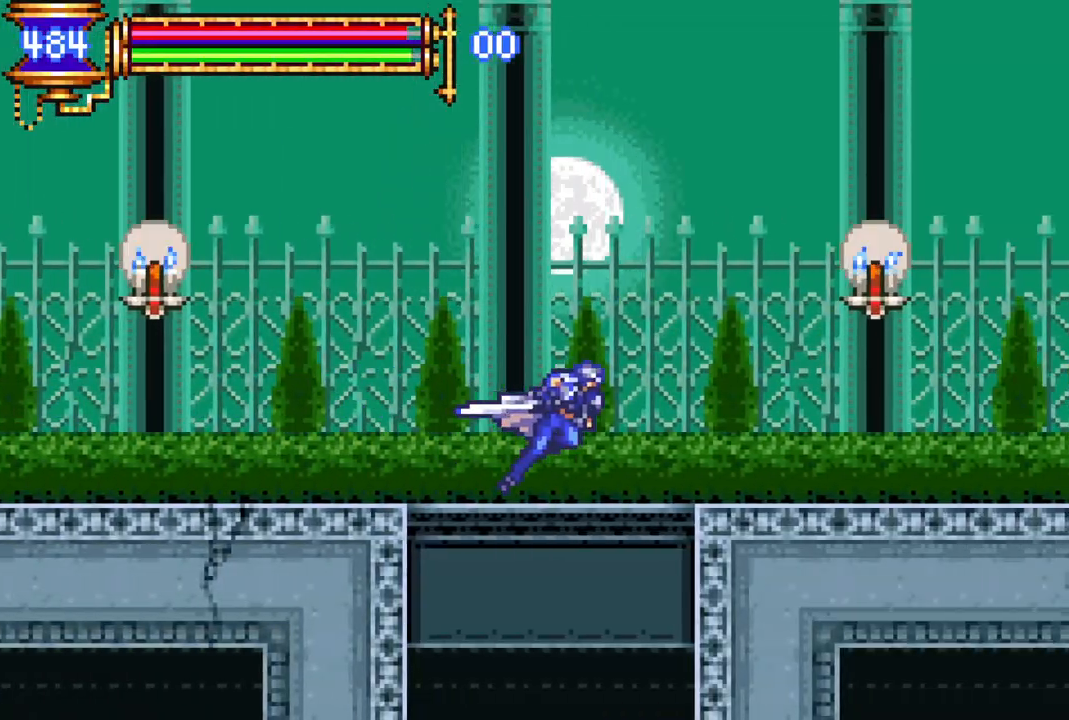
{"buttons": [], "left_stick": "center", "right_stick": "center", "events": [[17, "R1", "up"], [33, "CROSS", "down"], [117, "CROSS", "up"], [150, "DPAD_DOWN", "up"], [300, "DPAD_LEFT", "down"], [450, "DPAD_LEFT", "up"]]}
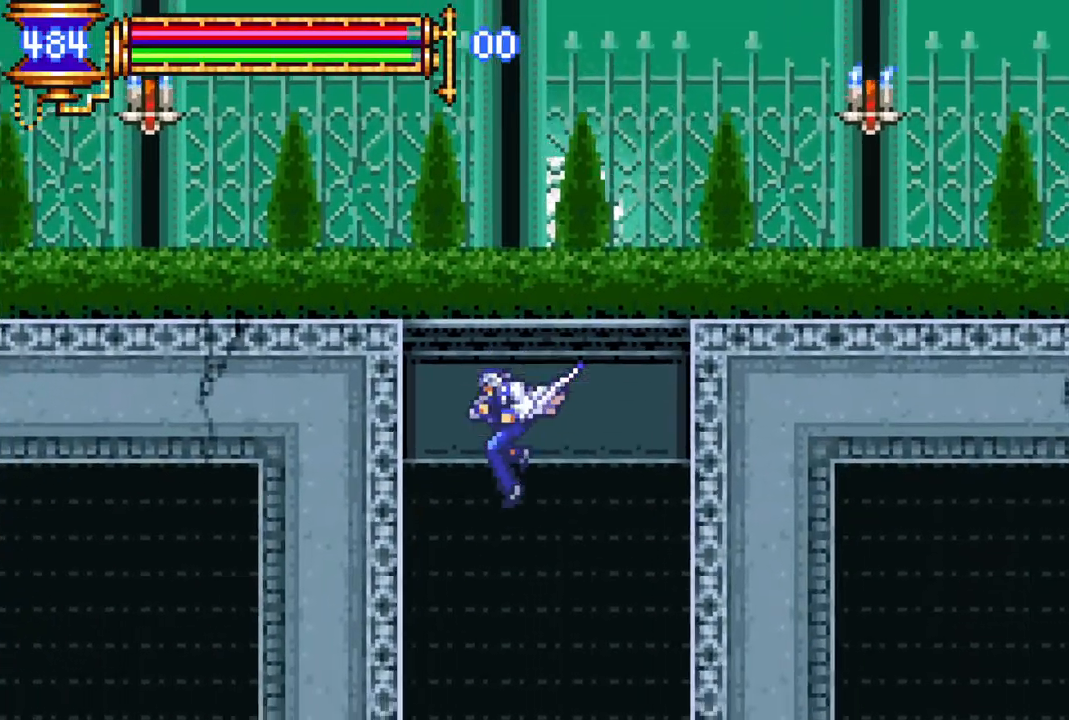
{"buttons": ["R1", "DPAD_LEFT"], "left_stick": "center", "right_stick": "center", "events": [[183, "DPAD_LEFT", "down"], [233, "R1", "down"]]}
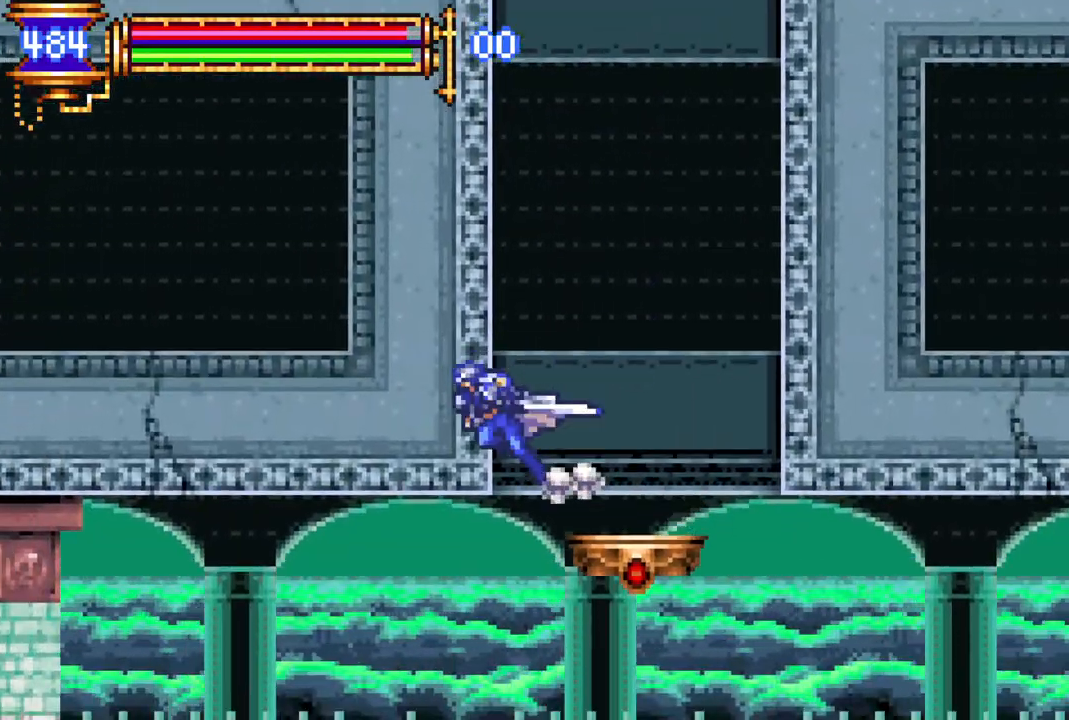
{"buttons": ["R1", "DPAD_LEFT"], "left_stick": "center", "right_stick": "center", "events": []}
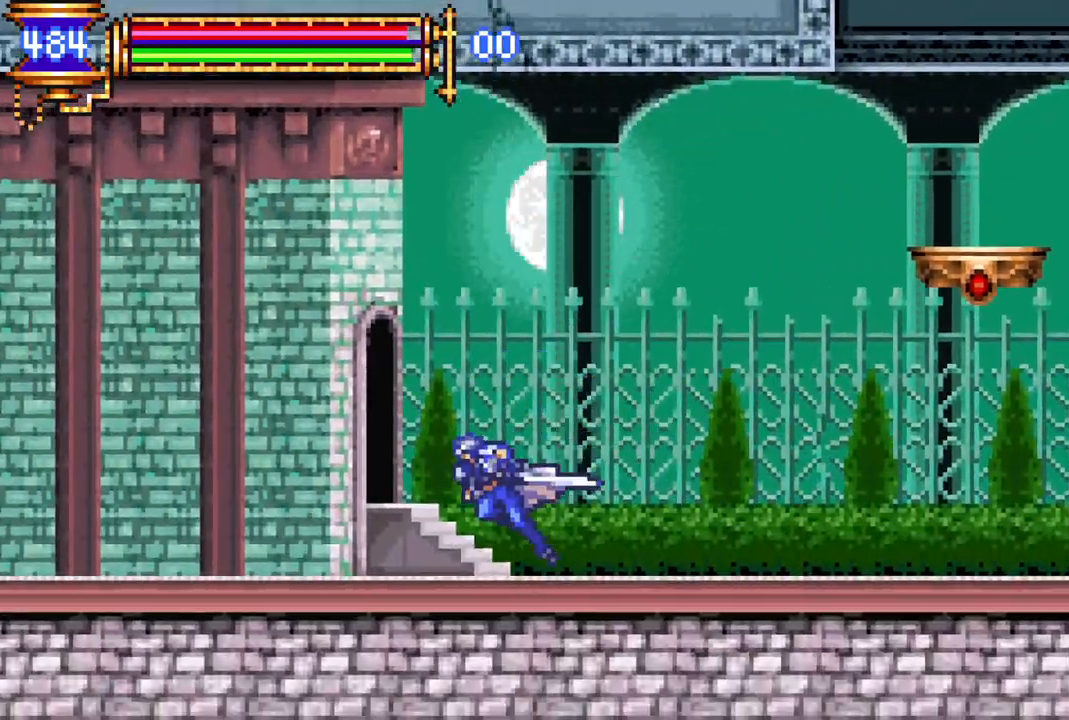
{"buttons": ["R1", "DPAD_LEFT"], "left_stick": "center", "right_stick": "center", "events": []}
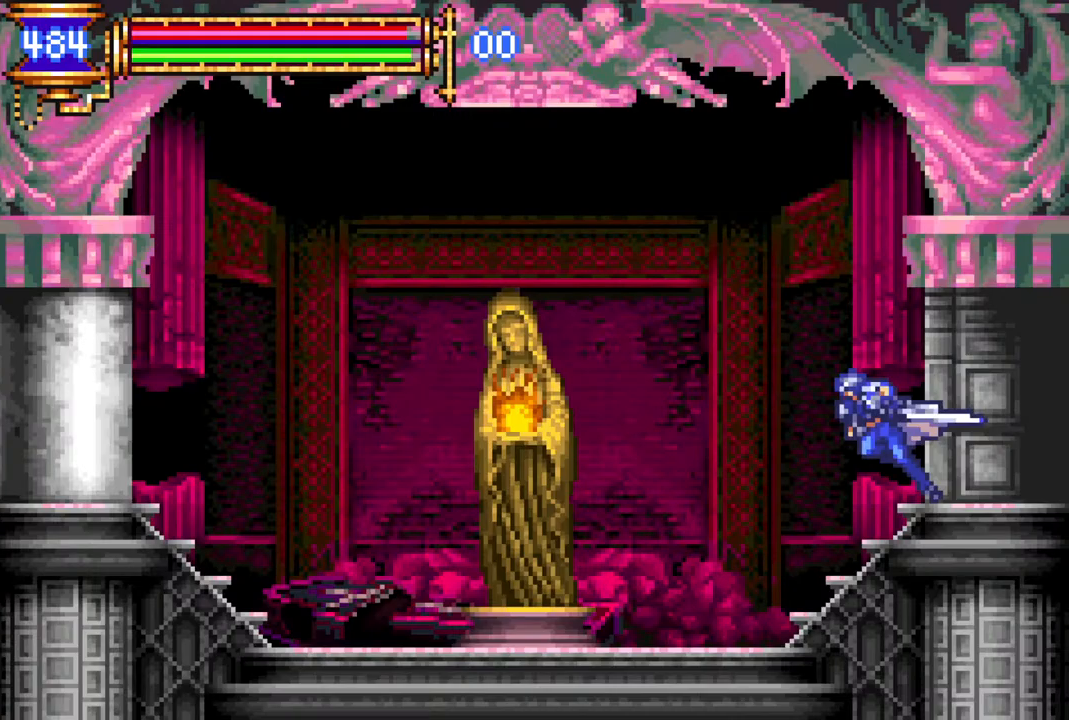
{"buttons": ["DPAD_UP"], "left_stick": "center", "right_stick": "center", "events": [[150, "DPAD_LEFT", "up"], [167, "R1", "up"], [183, "DPAD_LEFT", "down"], [317, "DPAD_LEFT", "up"], [467, "DPAD_UP", "down"]]}
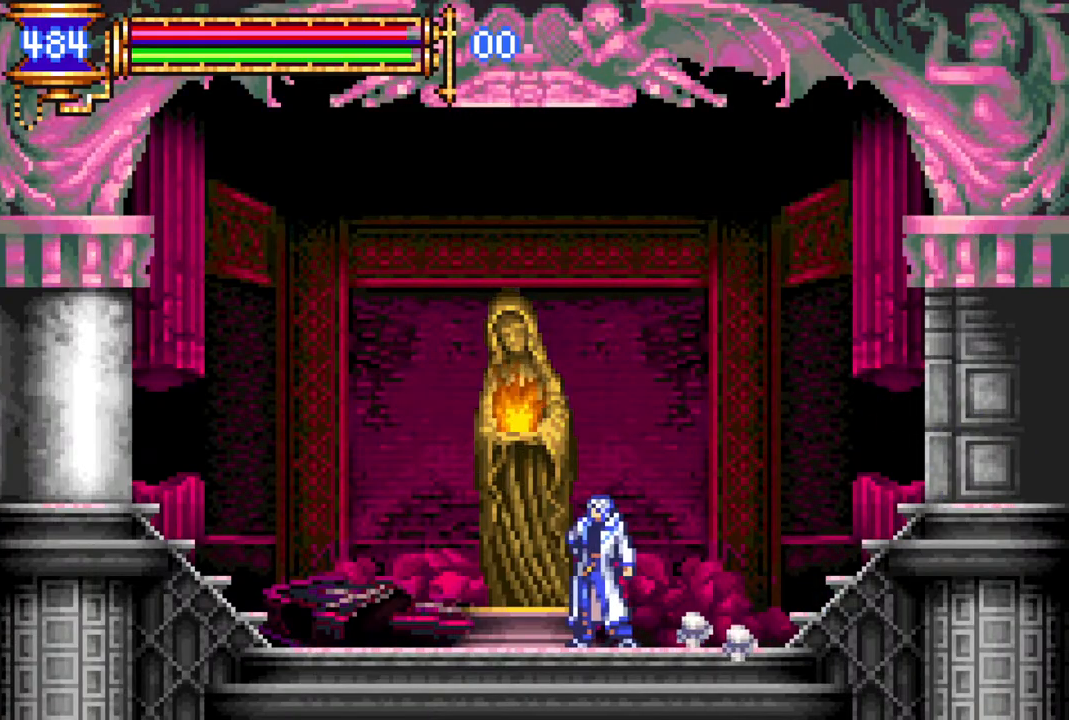
{"buttons": [], "left_stick": "center", "right_stick": "center", "events": [[133, "DPAD_UP", "up"], [350, "CROSS", "down"], [400, "CROSS", "up"]]}
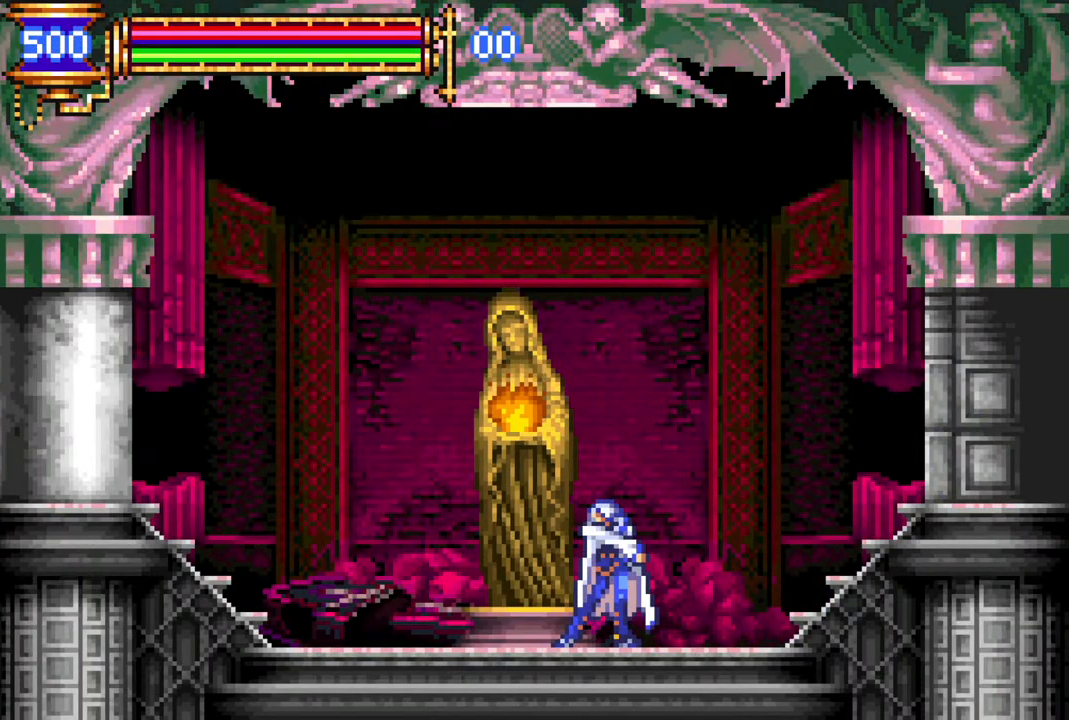
{"buttons": [], "left_stick": "center", "right_stick": "center", "events": []}
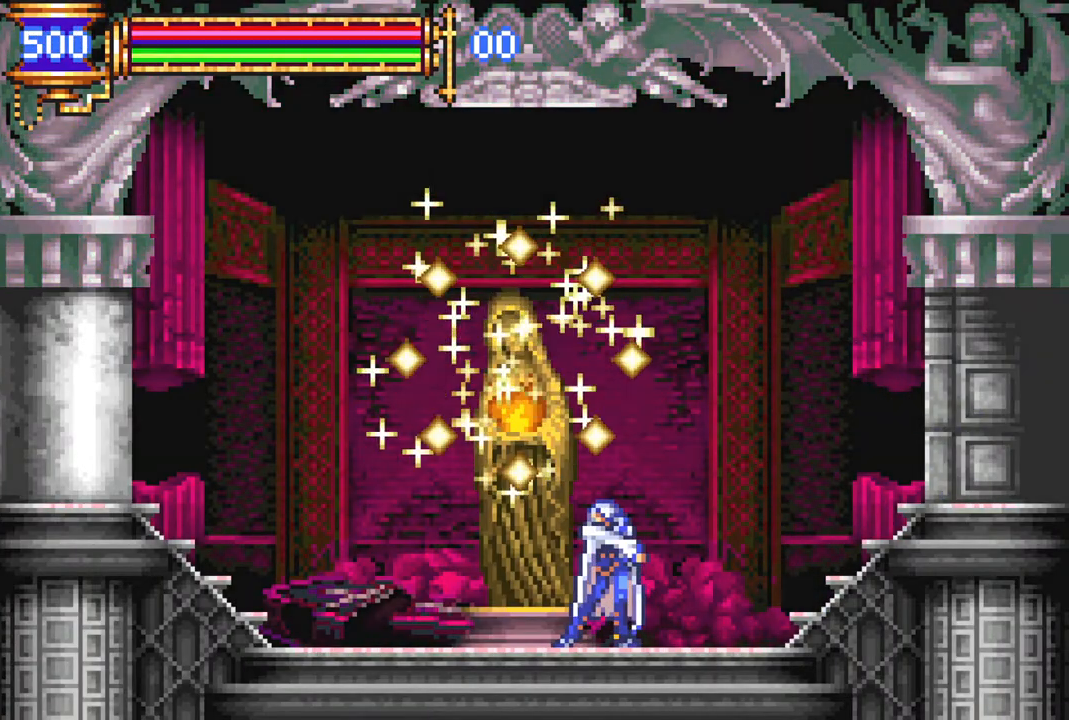
{"buttons": [], "left_stick": "center", "right_stick": "center", "events": []}
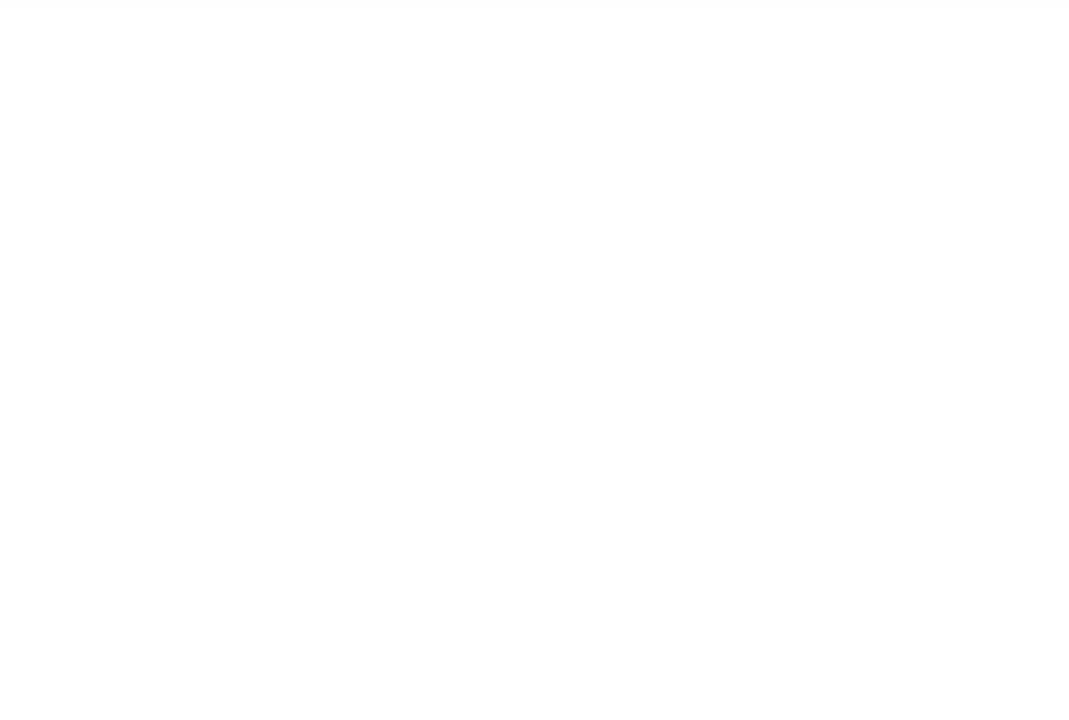
{"buttons": [], "left_stick": "center", "right_stick": "center", "events": []}
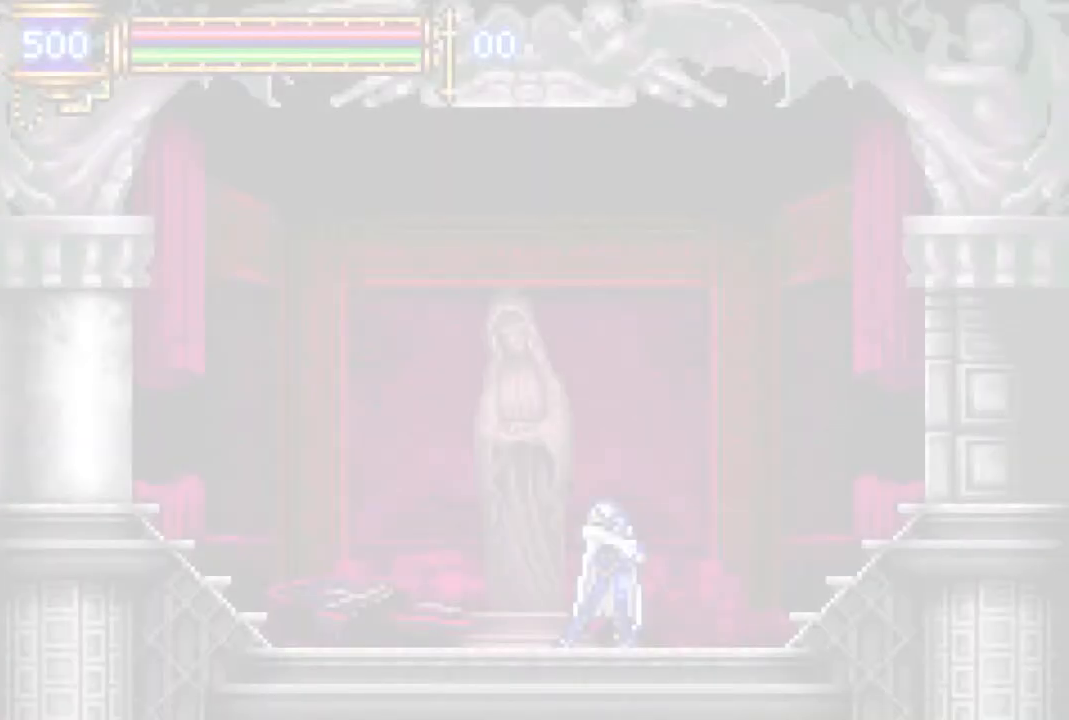
{"buttons": [], "left_stick": "center", "right_stick": "center", "events": []}
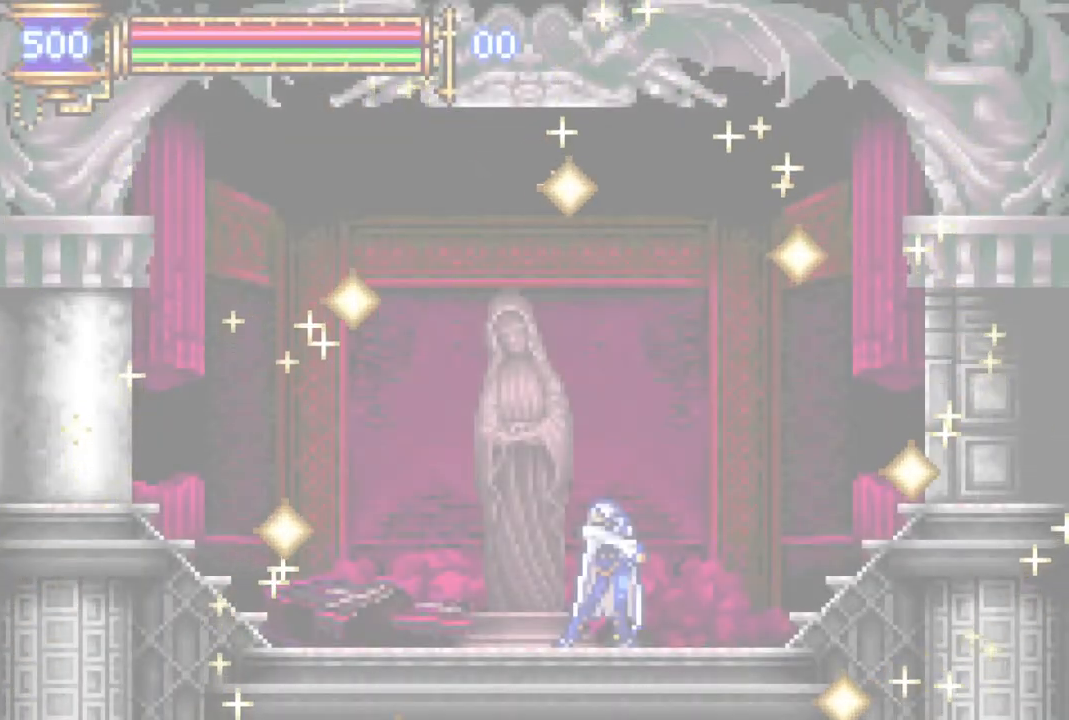
{"buttons": ["R1", "DPAD_RIGHT"], "left_stick": "center", "right_stick": "center", "events": [[400, "DPAD_RIGHT", "down"], [450, "R1", "down"]]}
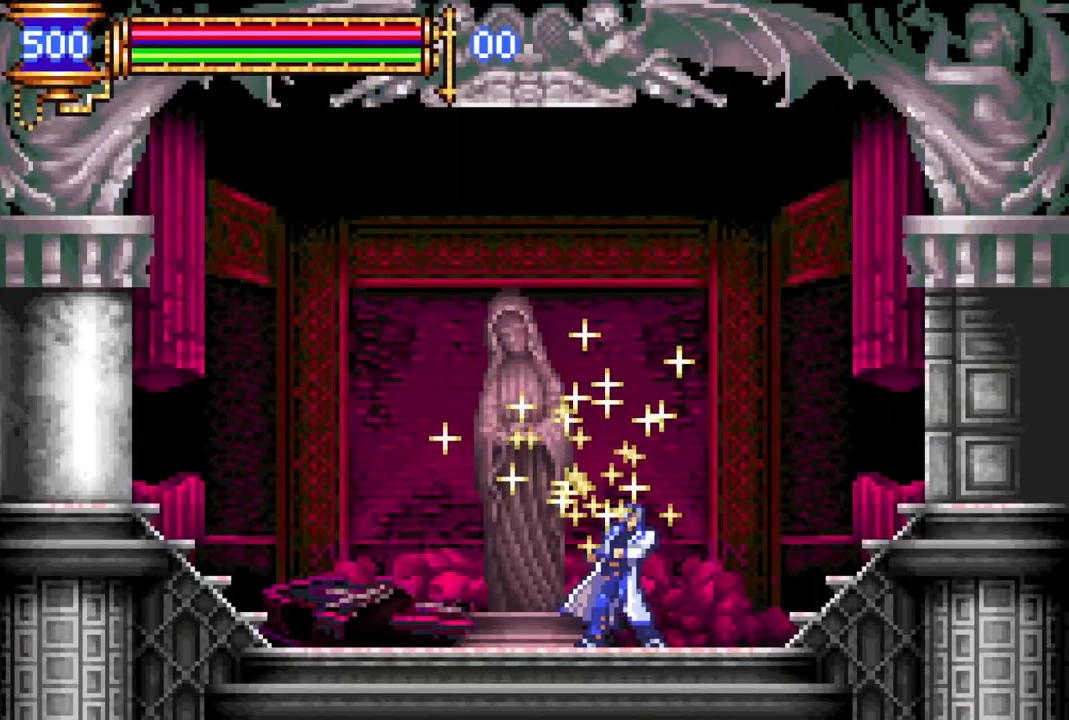
{"buttons": ["R1", "DPAD_RIGHT"], "left_stick": "center", "right_stick": "center", "events": []}
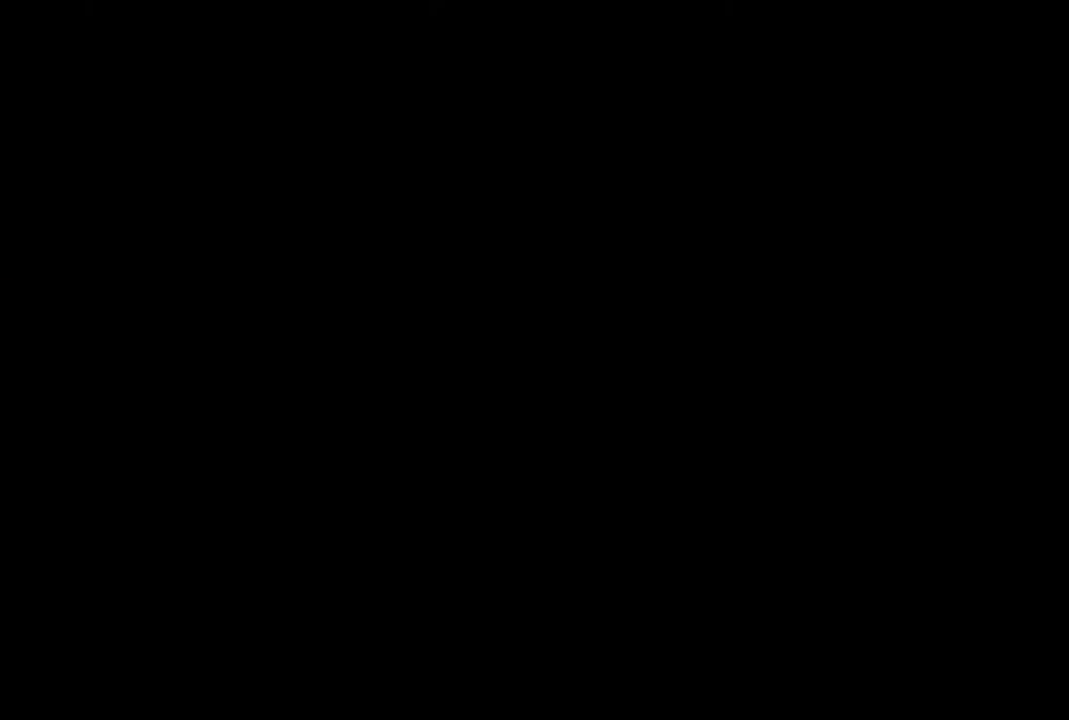
{"buttons": ["R1", "DPAD_RIGHT"], "left_stick": "center", "right_stick": "center", "events": []}
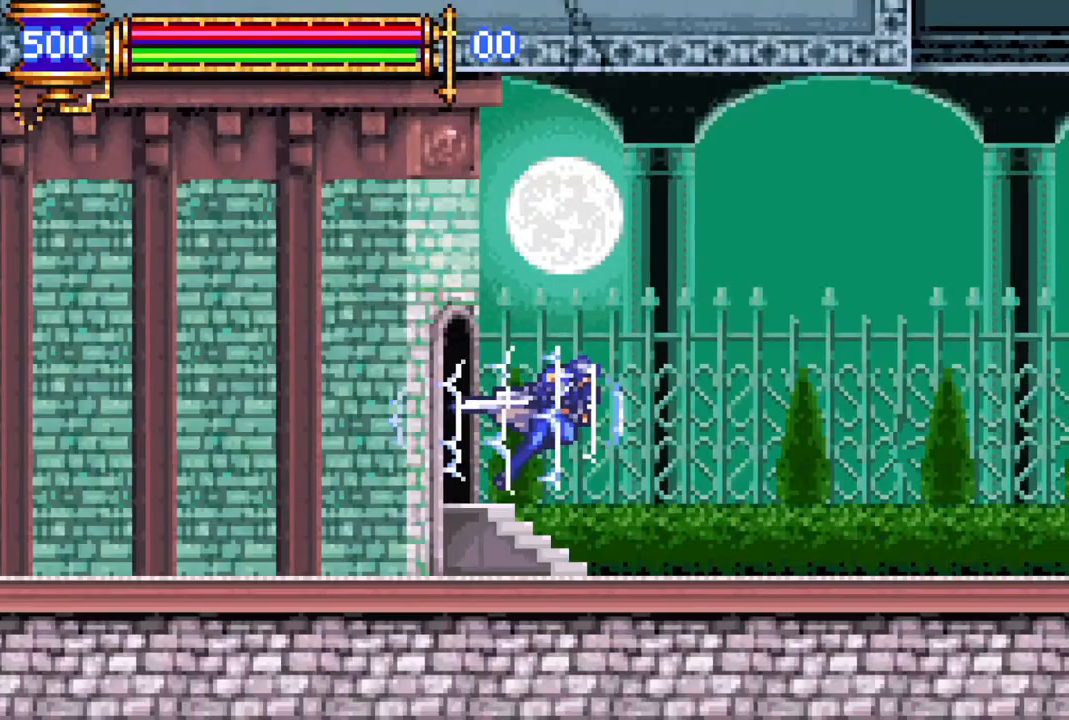
{"buttons": ["CROSS", "R1", "DPAD_RIGHT"], "left_stick": "center", "right_stick": "center", "events": [[433, "CROSS", "down"]]}
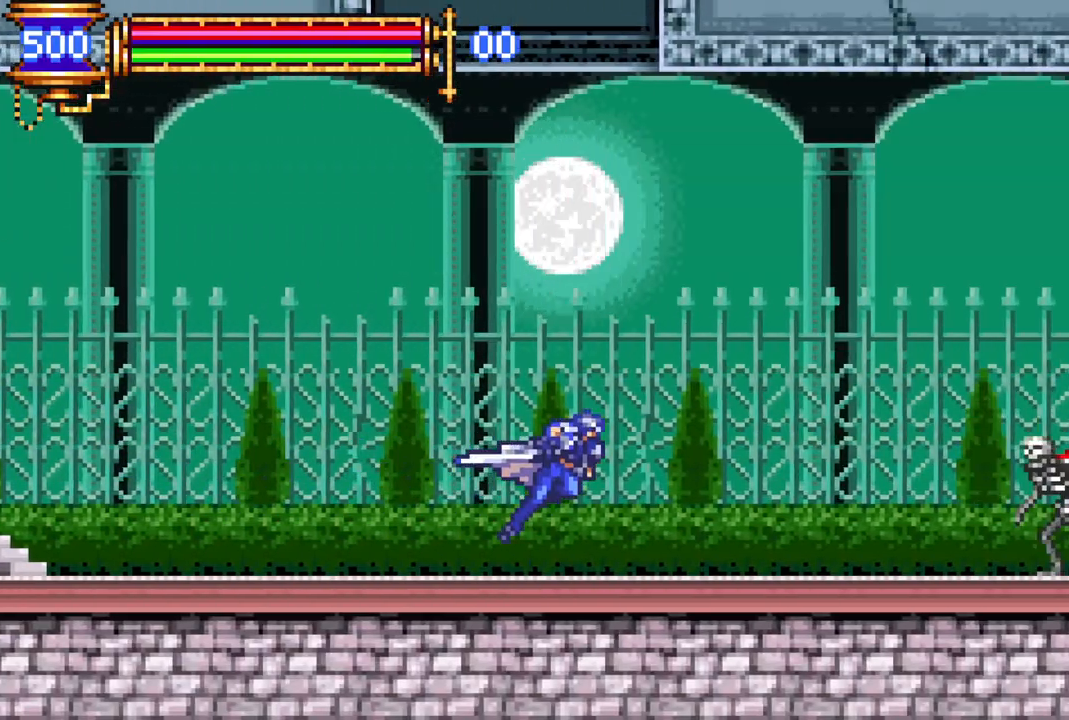
{"buttons": ["R1", "DPAD_RIGHT"], "left_stick": "center", "right_stick": "center", "events": [[117, "CROSS", "up"], [167, "CROSS", "down"], [350, "CROSS", "up"]]}